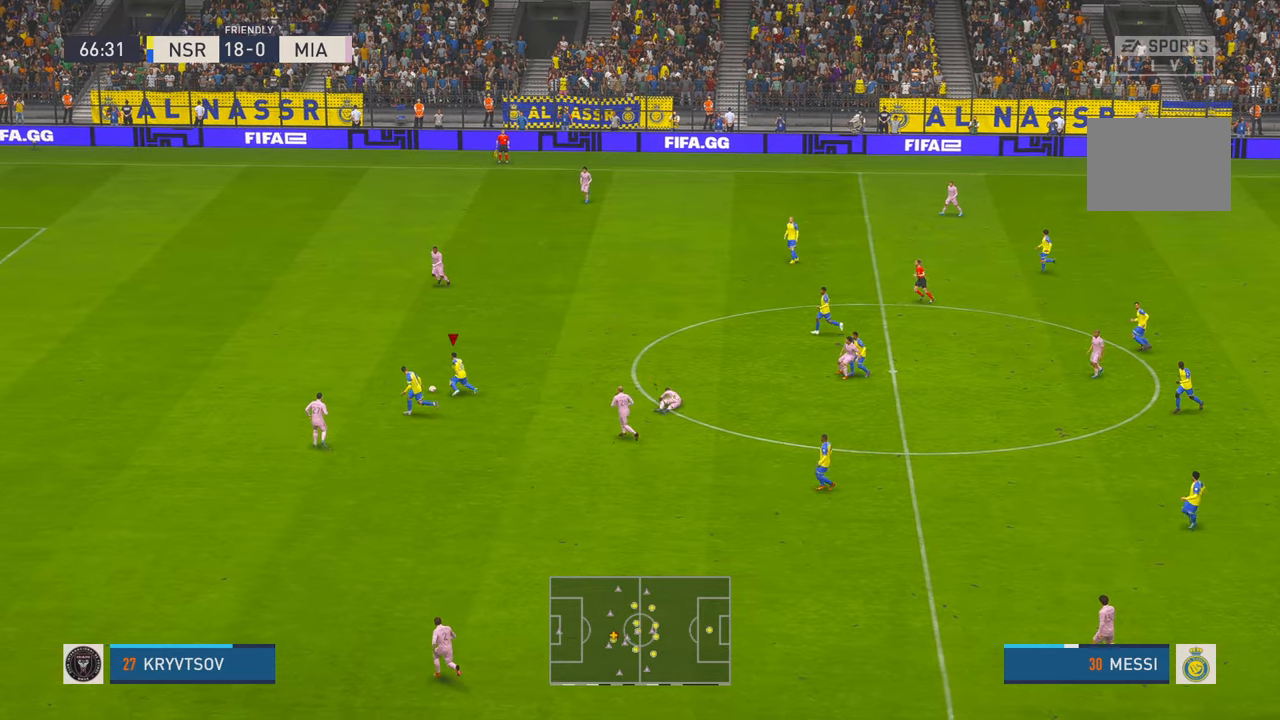
Gameplay with a controller (Xbox layout); each line is a JSON object with the inputs held at the frame after it. "events" lists button and stick changes between this image and that frame as [ms after this image, input, new state], when the widget could be followed in between. Not read: L3 R3.
{"buttons": ["R2"], "left_stick": "up-left", "right_stick": "center", "events": []}
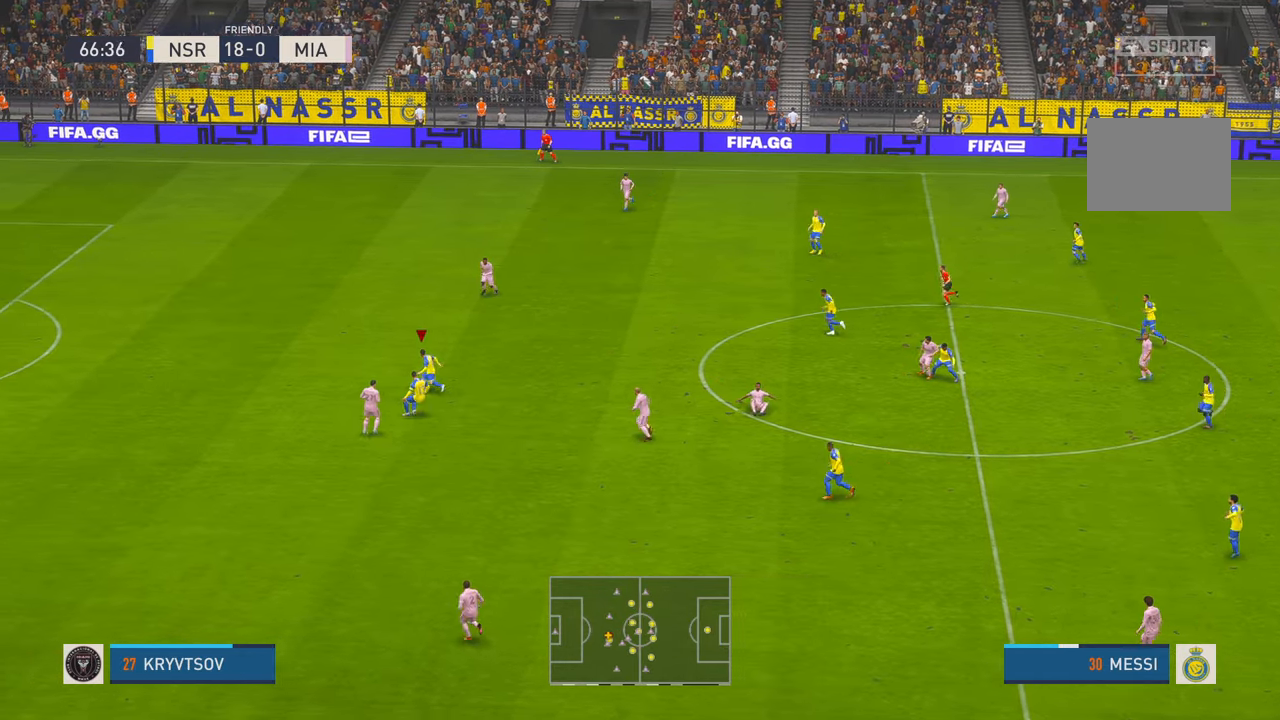
{"buttons": ["R2"], "left_stick": "up-left", "right_stick": "center", "events": []}
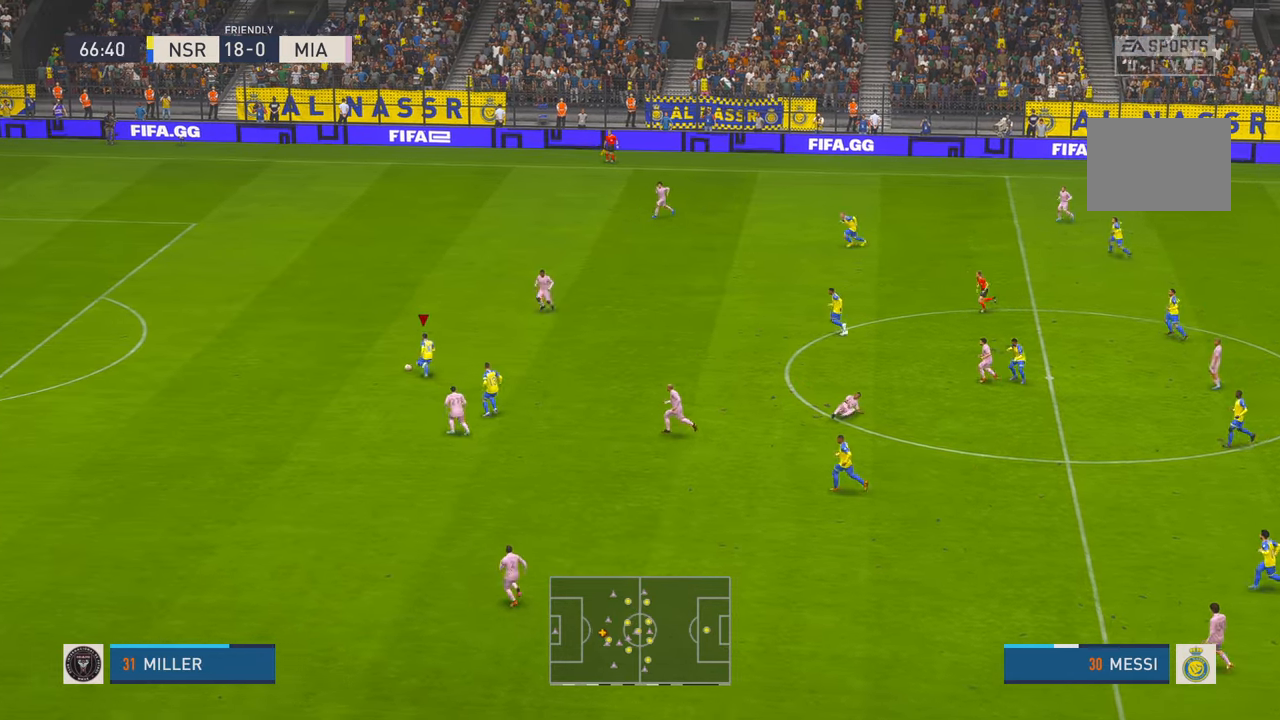
{"buttons": ["R2"], "left_stick": "left", "right_stick": "center", "events": [[250, "left_stick", "left"]]}
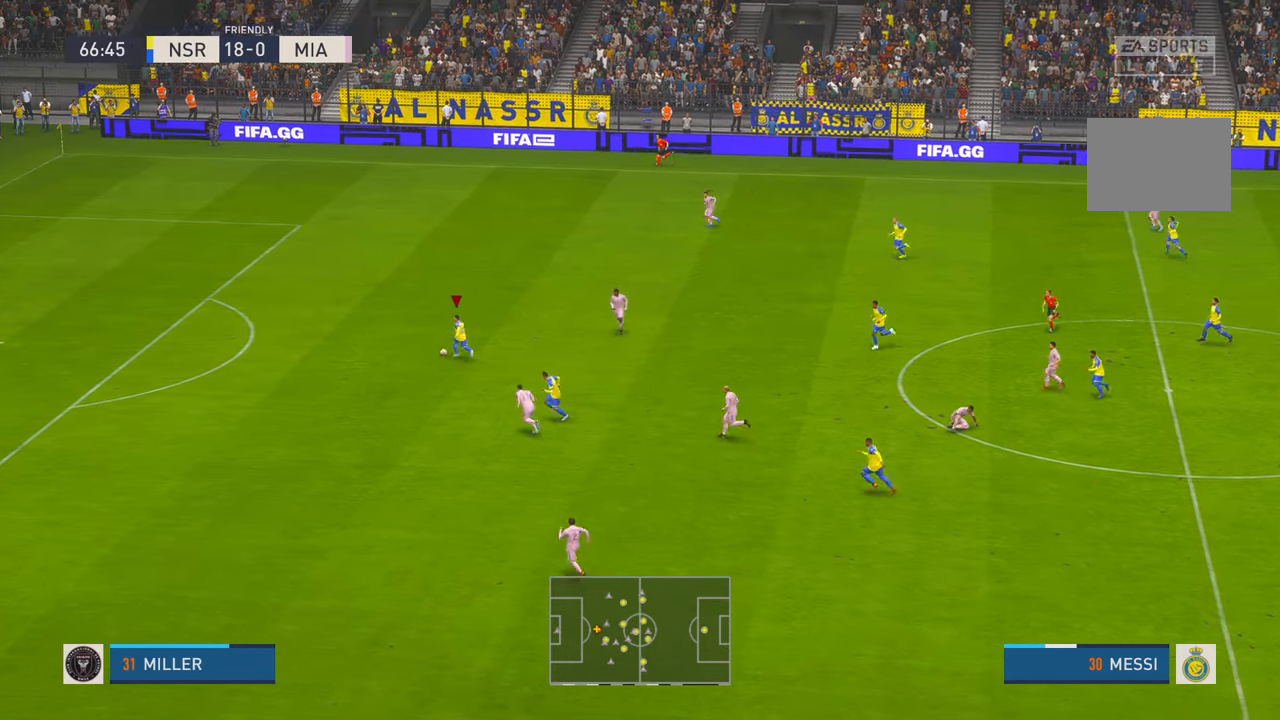
{"buttons": ["R2"], "left_stick": "left", "right_stick": "center", "events": []}
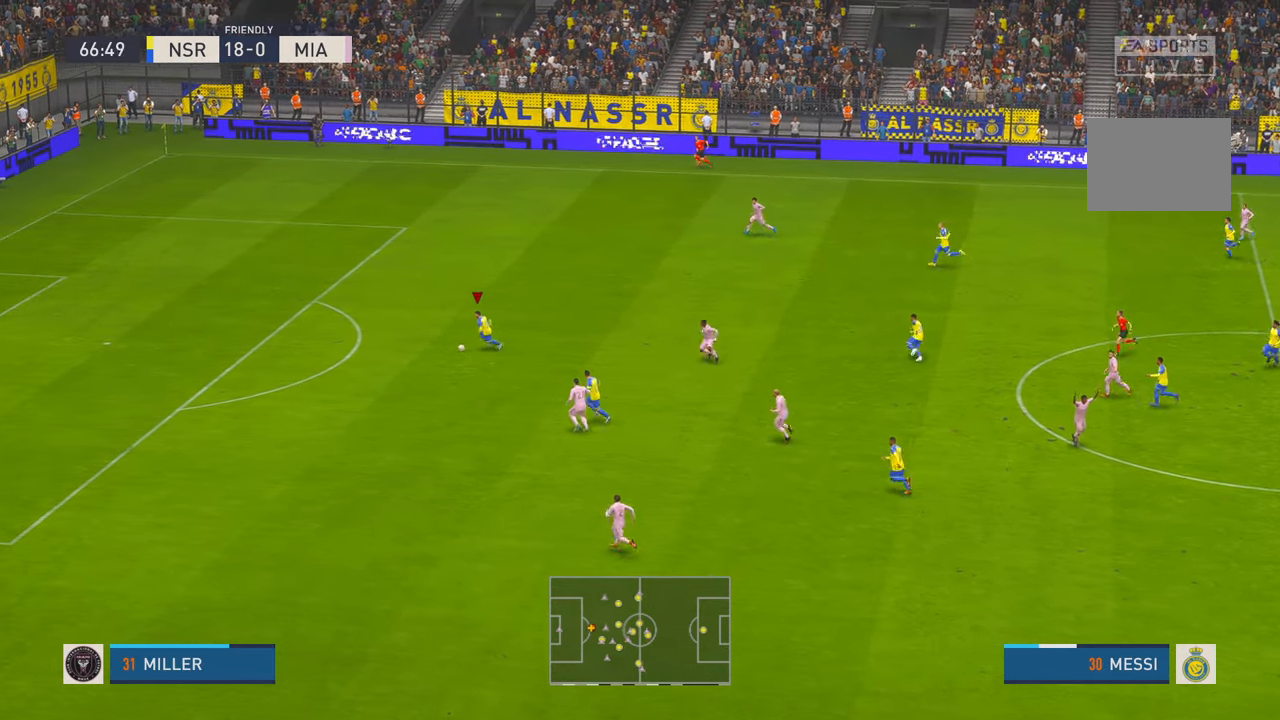
{"buttons": ["R2"], "left_stick": "left", "right_stick": "center", "events": []}
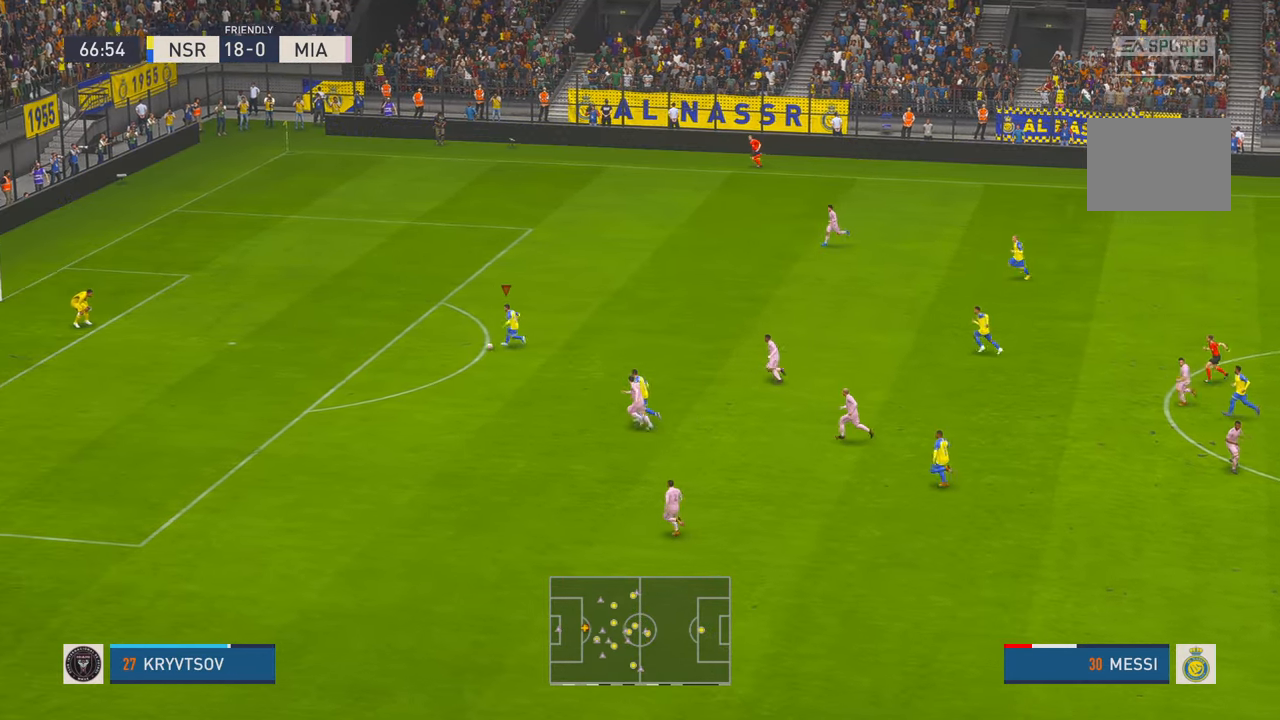
{"buttons": ["R2"], "left_stick": "left", "right_stick": "center", "events": []}
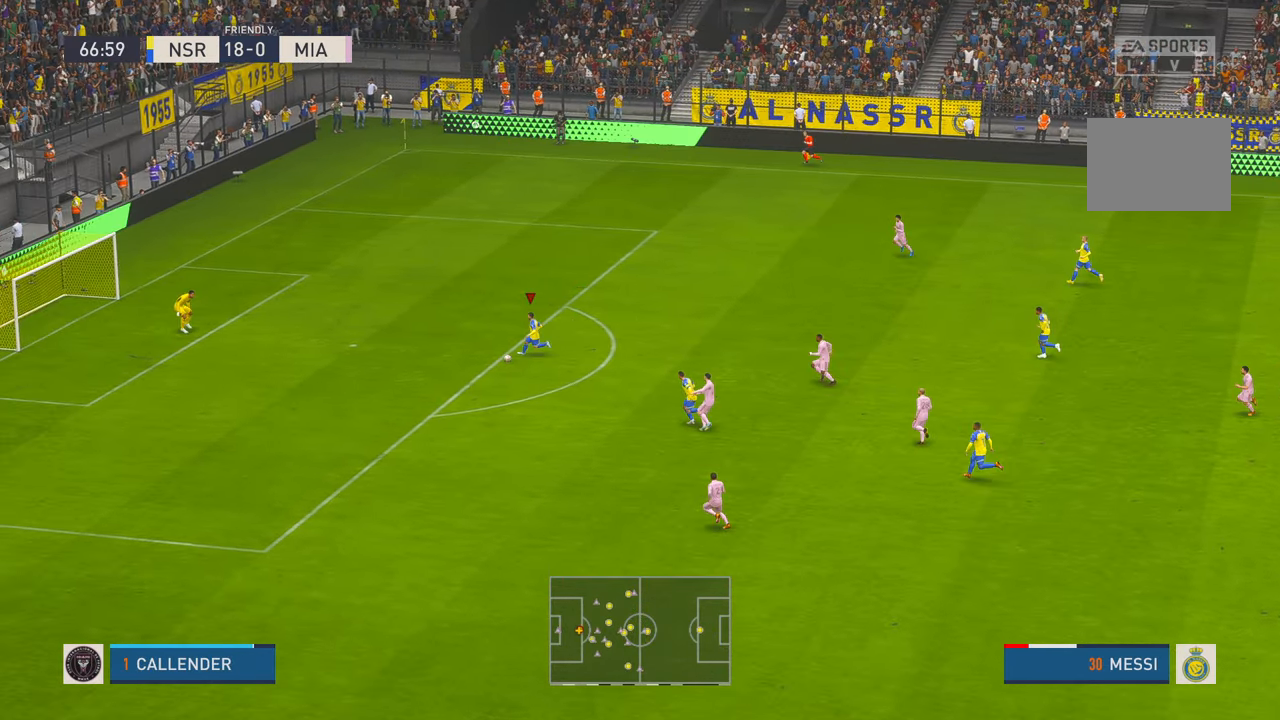
{"buttons": [], "left_stick": "left", "right_stick": "center", "events": [[100, "R2", "up"], [283, "B", "down"], [450, "B", "up"]]}
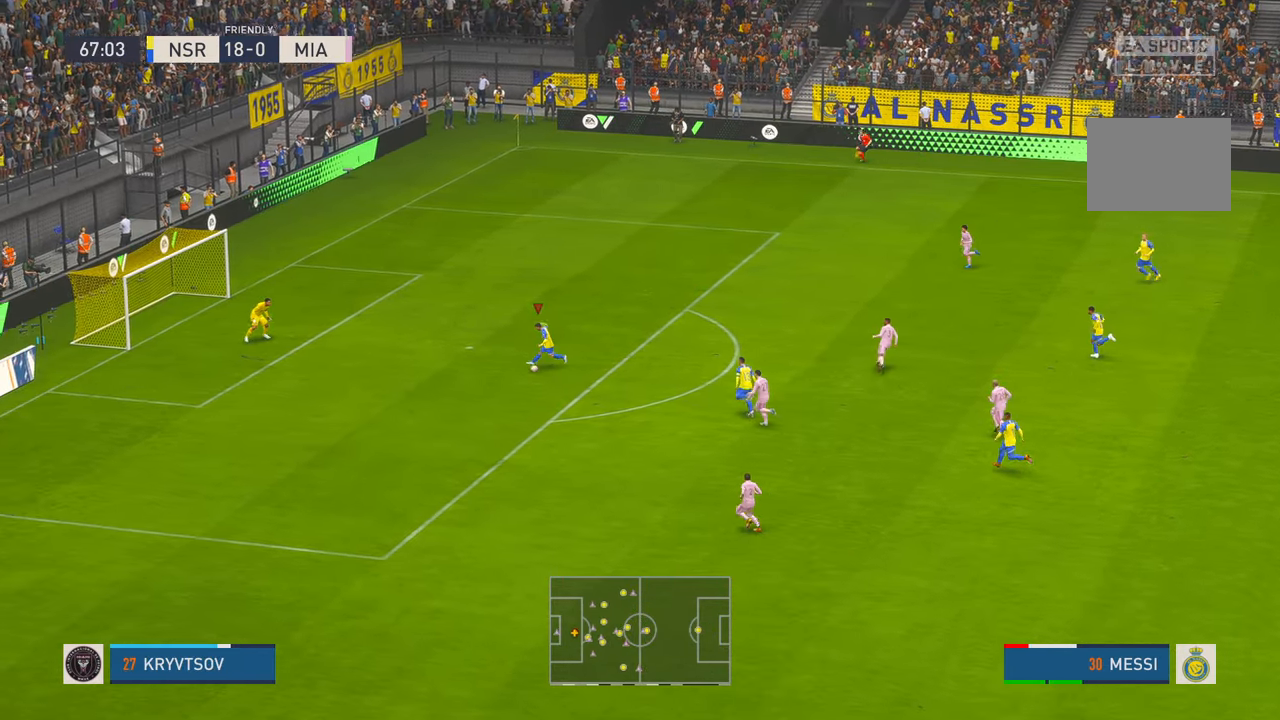
{"buttons": [], "left_stick": "left", "right_stick": "center", "events": []}
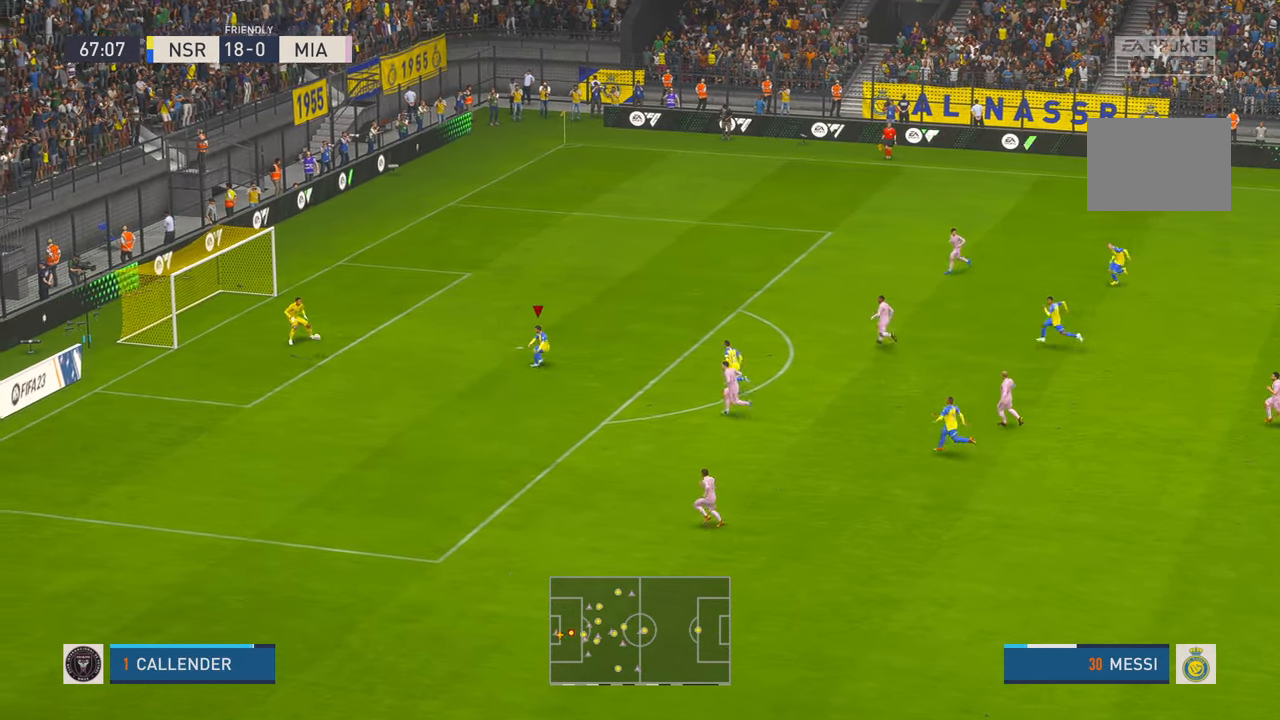
{"buttons": ["Y"], "left_stick": "down-left", "right_stick": "center", "events": [[316, "Y", "down"], [416, "left_stick", "down-left"]]}
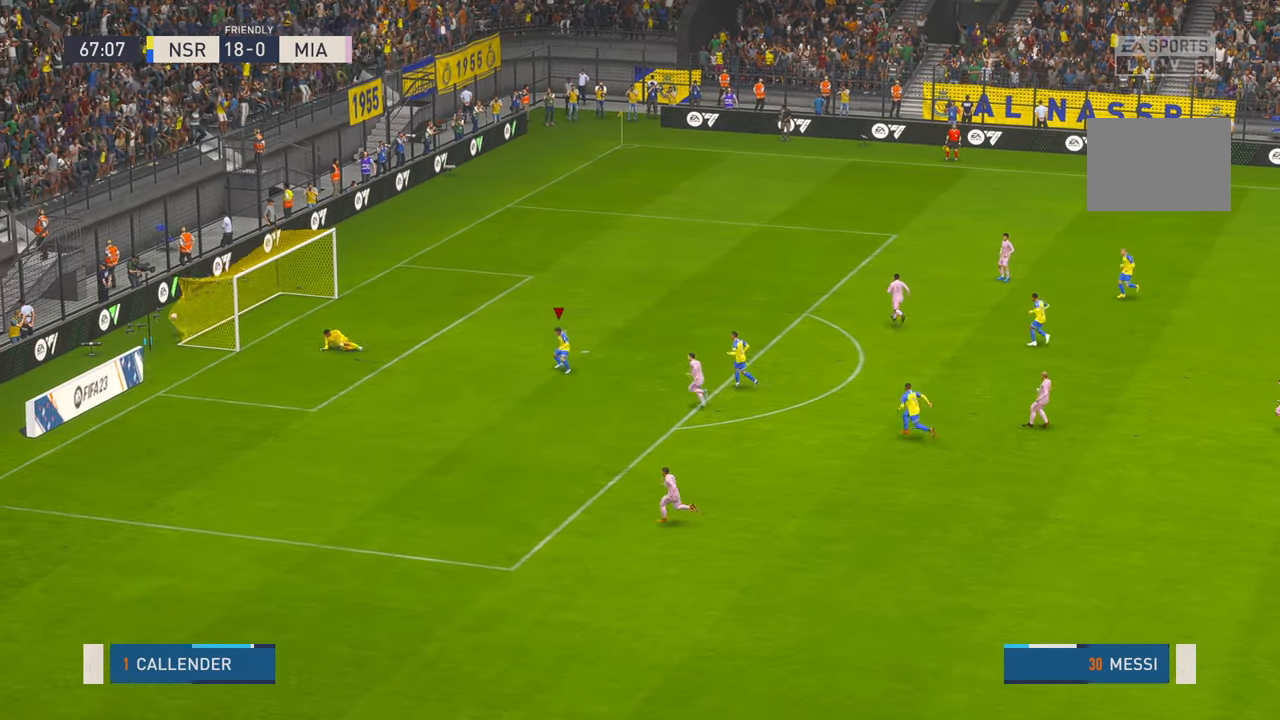
{"buttons": [], "left_stick": "down-left", "right_stick": "center", "events": [[50, "Y", "up"]]}
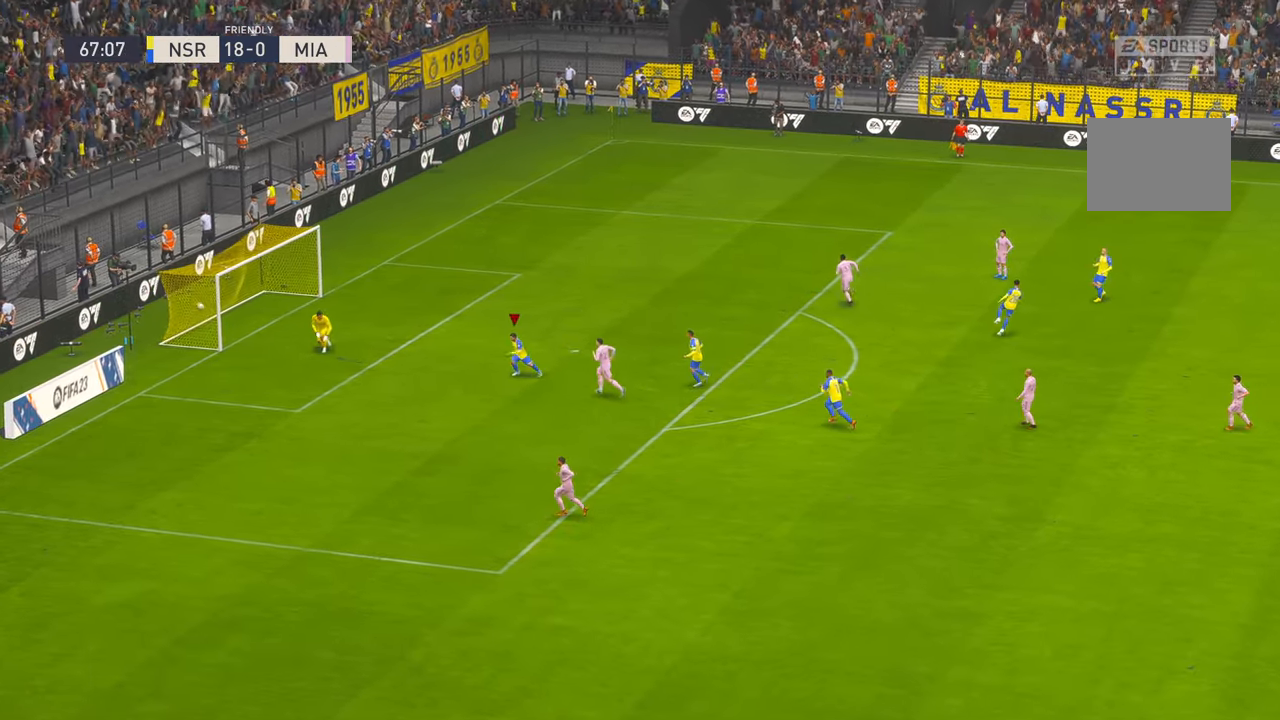
{"buttons": [], "left_stick": "down-left", "right_stick": "center", "events": []}
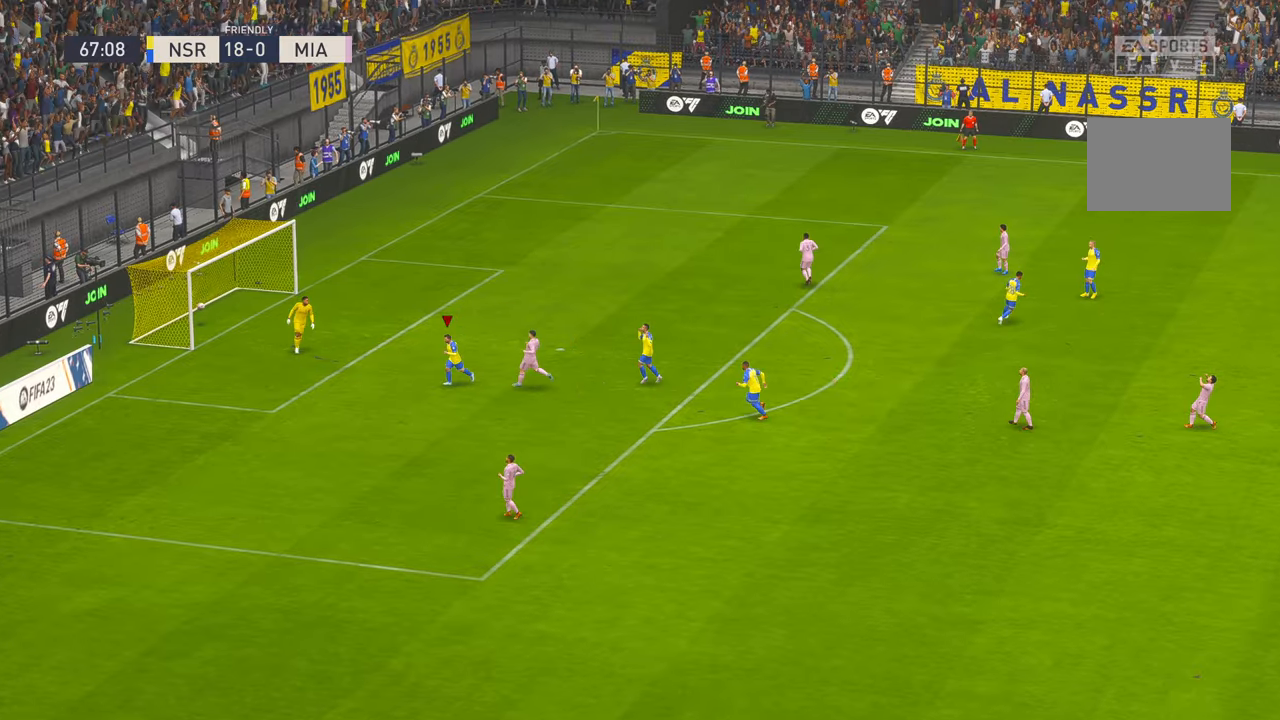
{"buttons": [], "left_stick": "center", "right_stick": "center", "events": [[116, "B", "down"], [116, "left_stick", "center"], [300, "B", "up"], [383, "R2", "down"], [450, "R2", "up"]]}
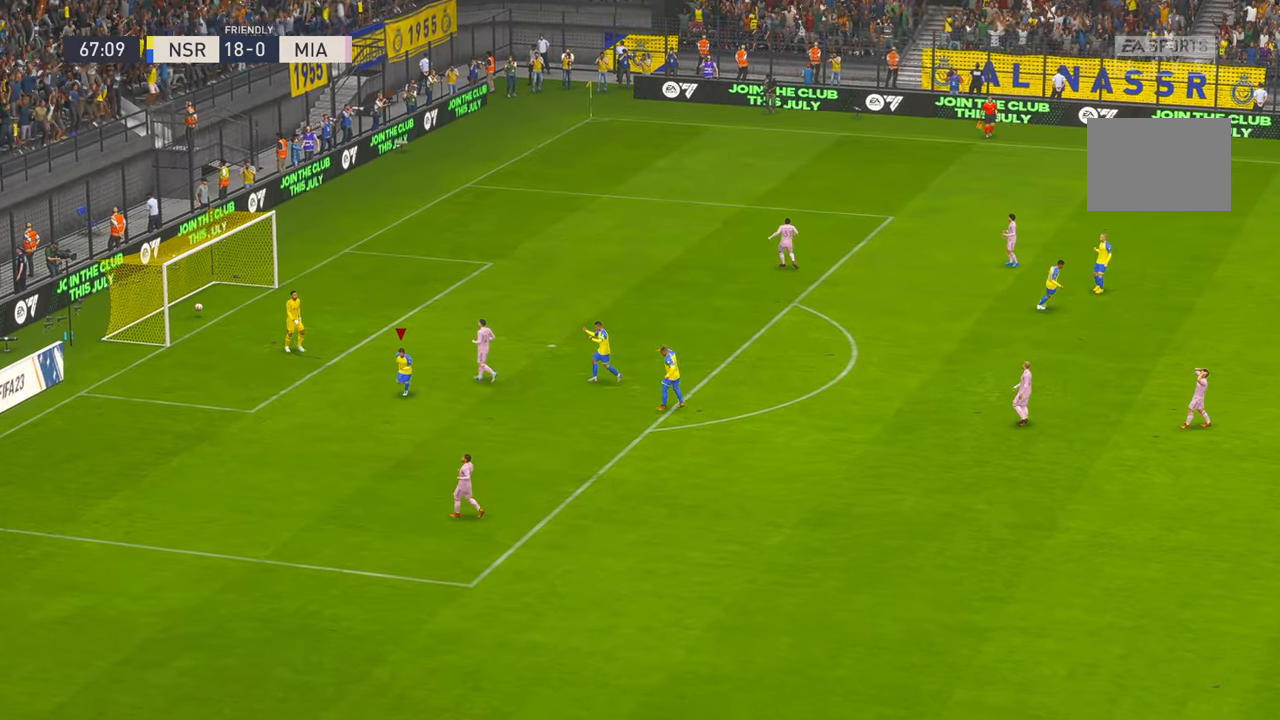
{"buttons": [], "left_stick": "center", "right_stick": "center", "events": []}
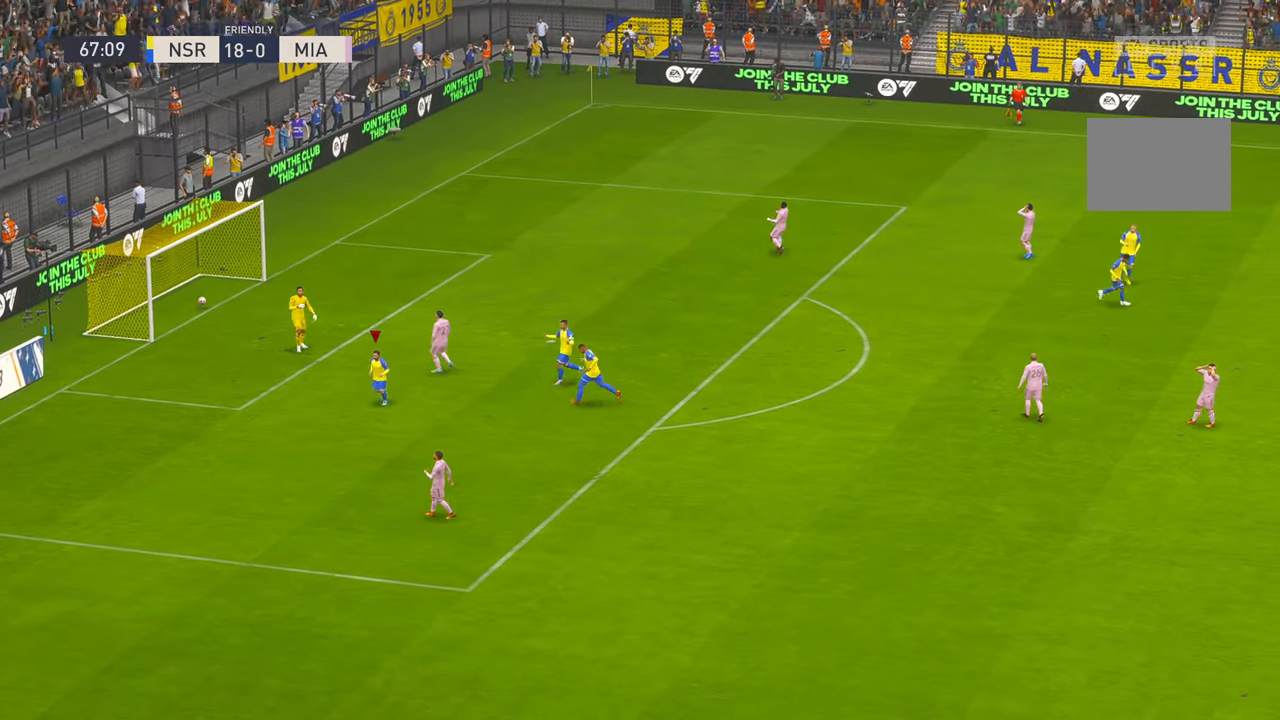
{"buttons": [], "left_stick": "center", "right_stick": "center", "events": []}
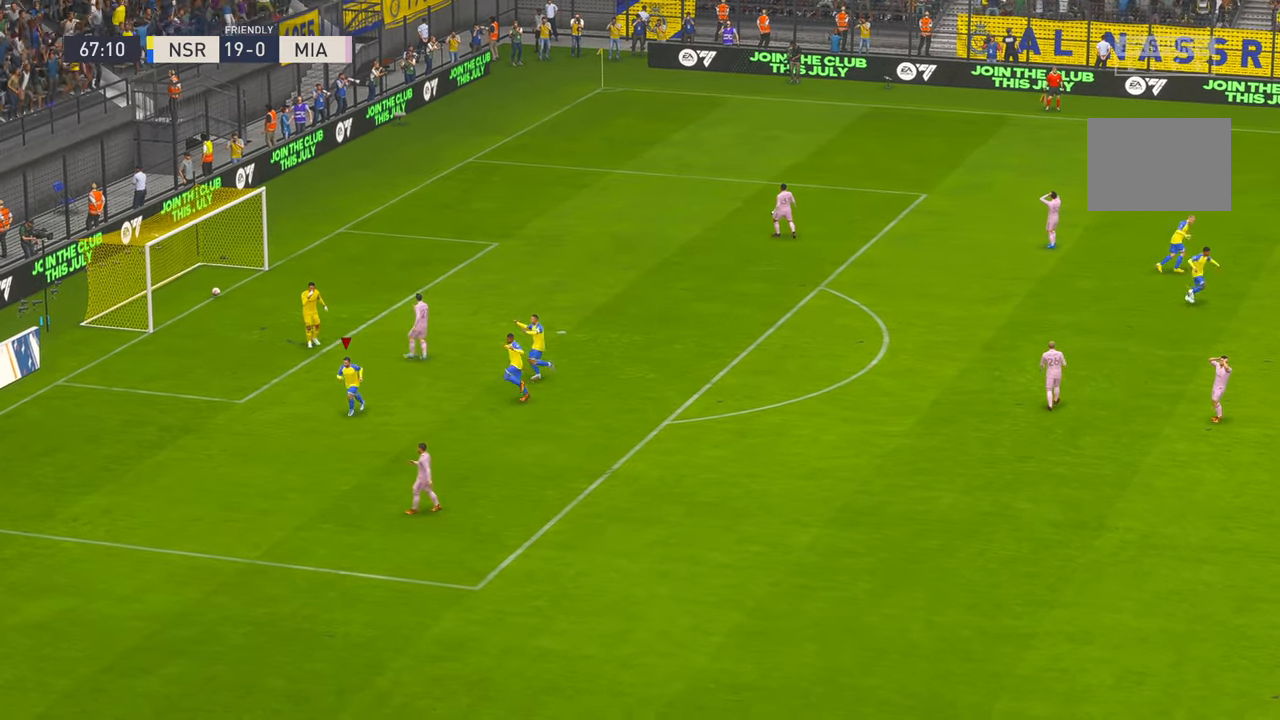
{"buttons": [], "left_stick": "center", "right_stick": "center", "events": []}
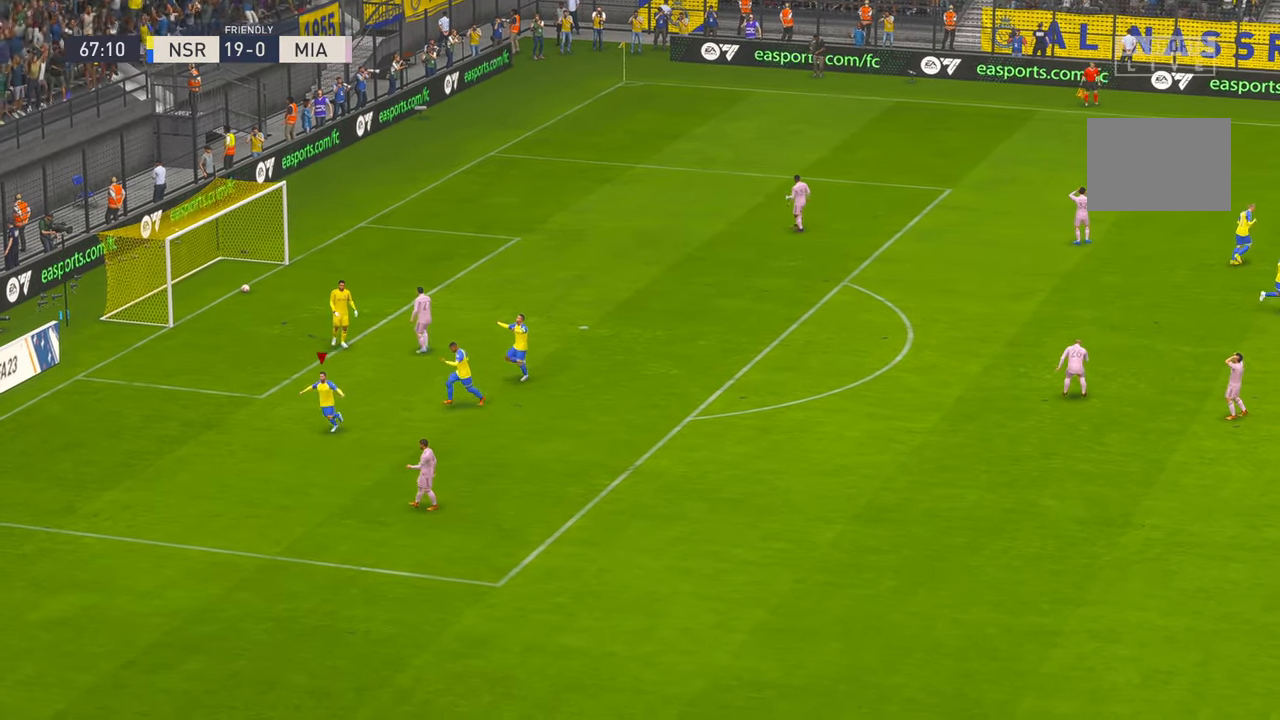
{"buttons": [], "left_stick": "center", "right_stick": "center", "events": []}